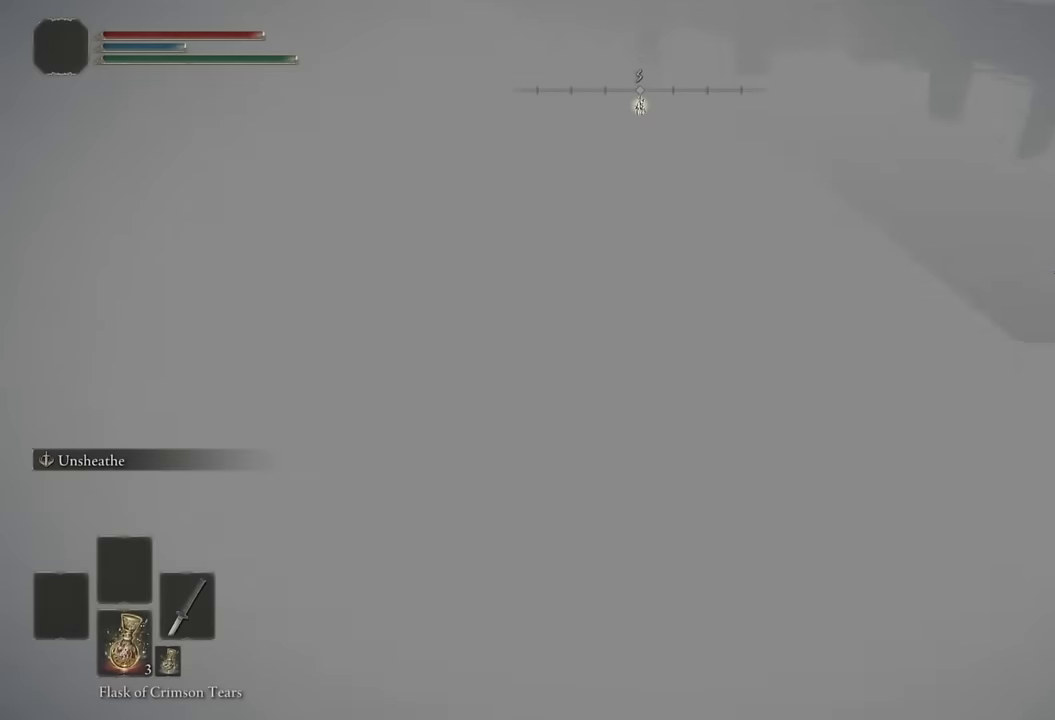
Gameplay with a controller (PlayStation layout); each line is a JSON object with the inputs held at the frame after it. "events" lists button and stick changes between this image and that frame as [ms after this image, input, new state], when the widget could be followed in between.
{"buttons": [], "left_stick": "center", "right_stick": "center", "events": [[183, "START", "down"], [267, "DPAD_UP", "down"], [267, "START", "up"], [350, "DPAD_UP", "up"], [367, "CROSS", "down"], [417, "L1", "down"], [433, "CROSS", "up"], [483, "L1", "up"]]}
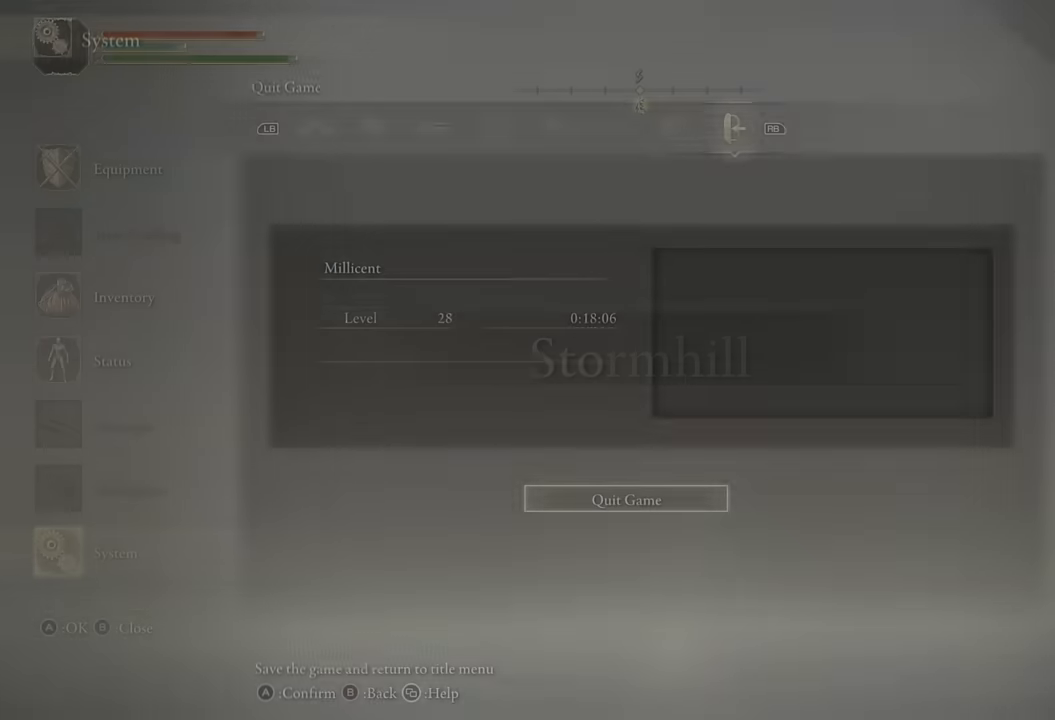
{"buttons": [], "left_stick": "center", "right_stick": "center", "events": [[17, "CROSS", "down"], [50, "CROSS", "up"], [67, "DPAD_LEFT", "down"], [133, "CROSS", "down"], [133, "DPAD_LEFT", "up"], [183, "CROSS", "up"]]}
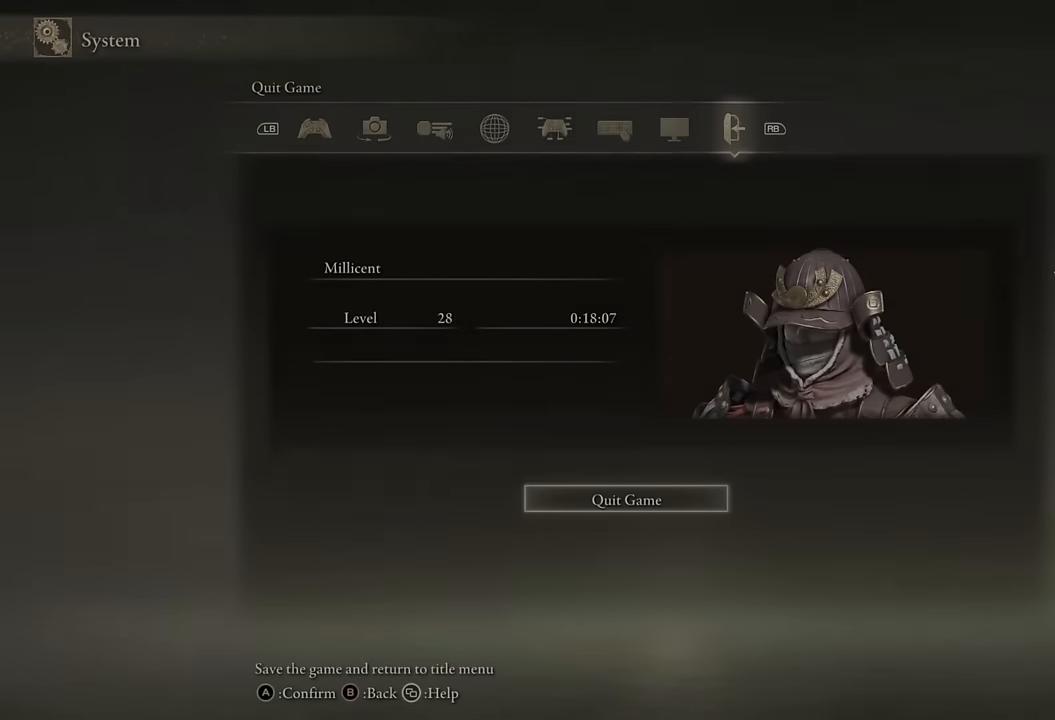
{"buttons": [], "left_stick": "center", "right_stick": "center", "events": []}
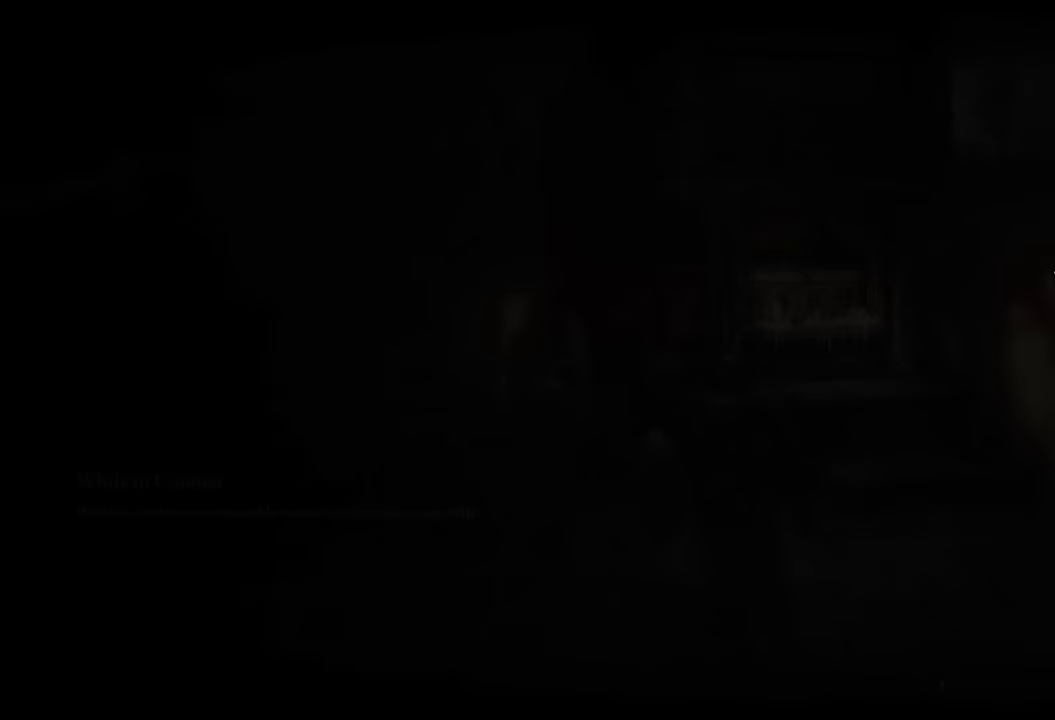
{"buttons": [], "left_stick": "center", "right_stick": "center", "events": []}